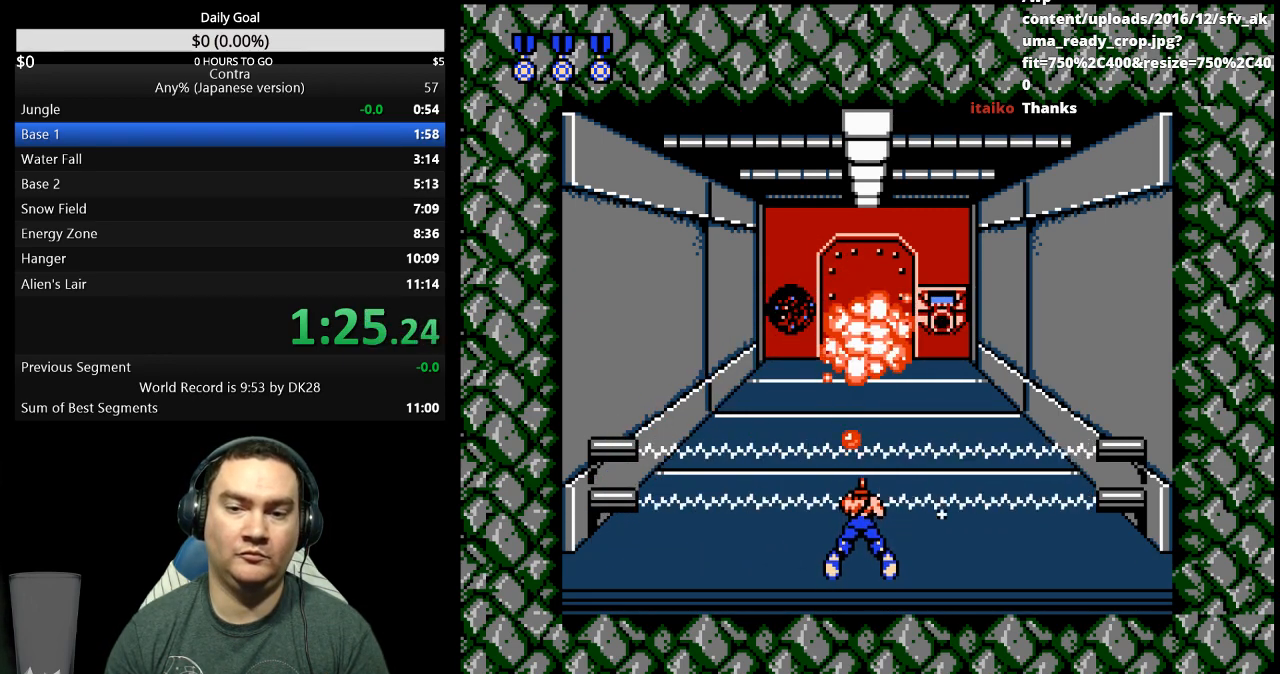
Gameplay with a controller (Nintendo layout); each line is a JSON object with the inputs held at the frame after it. "events" lists button and stick changes between this image and that frame as [ms after this image, input, new state], when the widget could be followed in between. Not read: L3 R3 START.
{"buttons": ["DPAD_UP"], "events": [[67, "B", "up"], [133, "B", "down"], [200, "A", "down"], [200, "B", "up"], [200, "DPAD_DOWN", "up"], [267, "DPAD_UP", "down"], [500, "A", "up"]]}
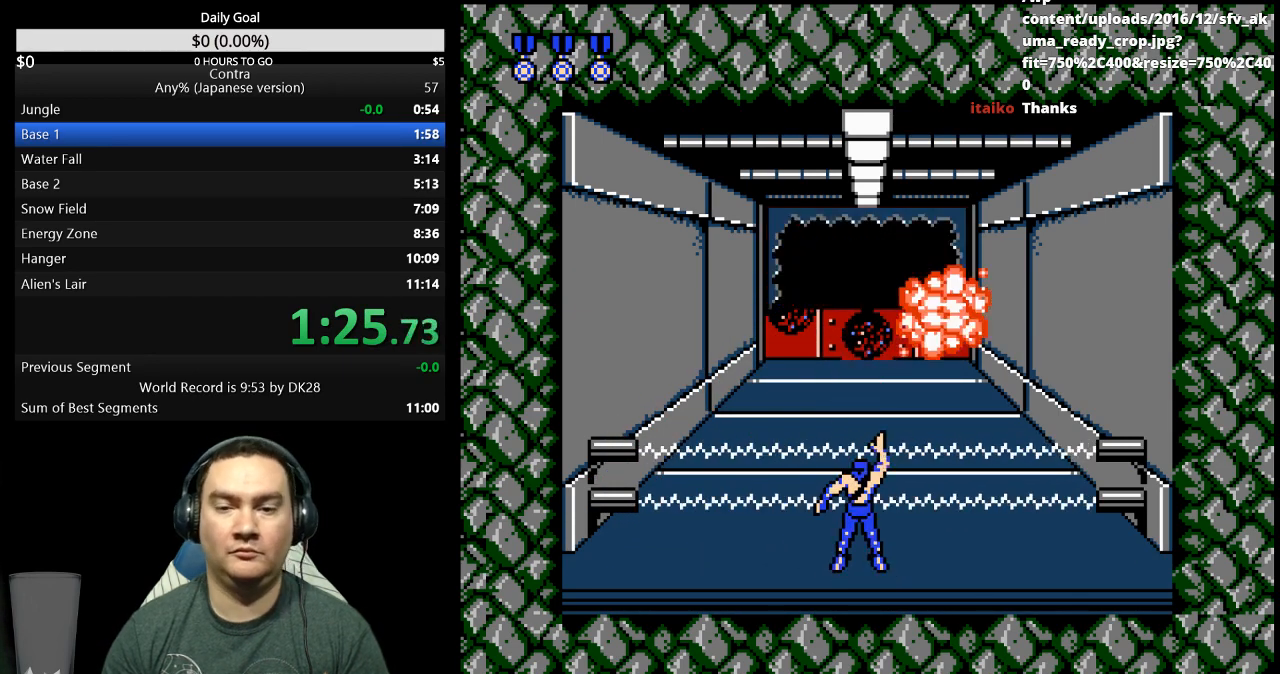
{"buttons": ["DPAD_UP"], "events": []}
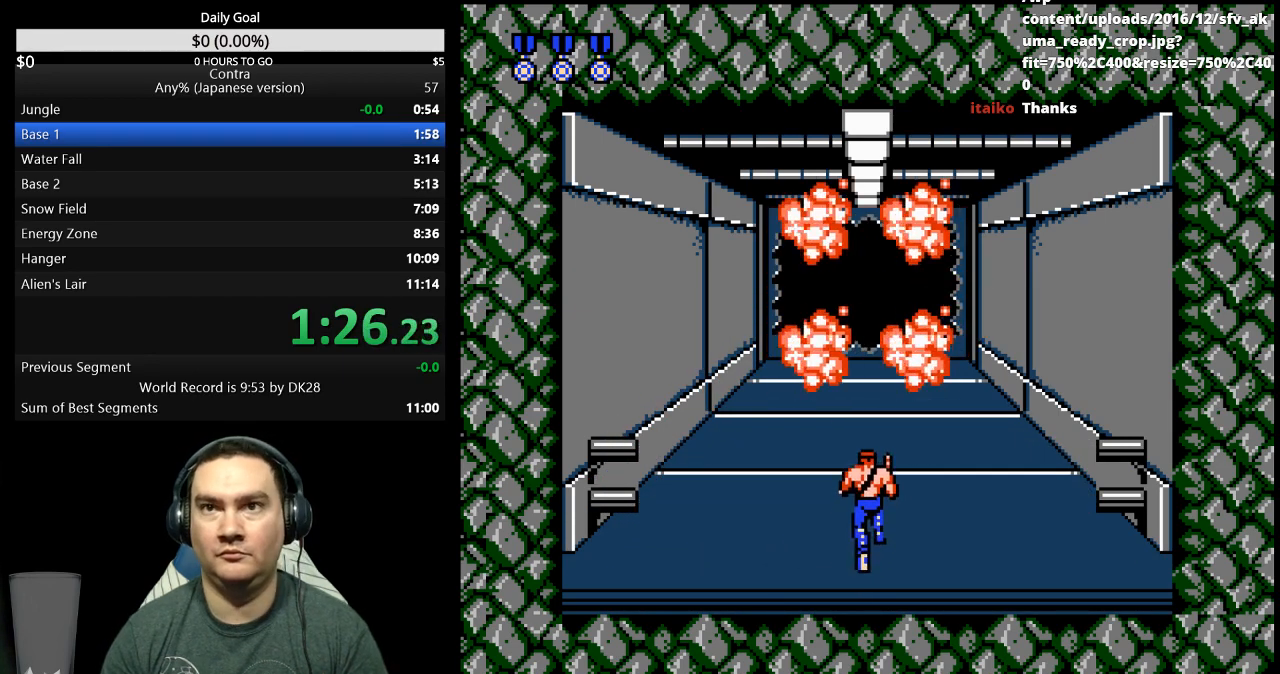
{"buttons": ["DPAD_UP"], "events": []}
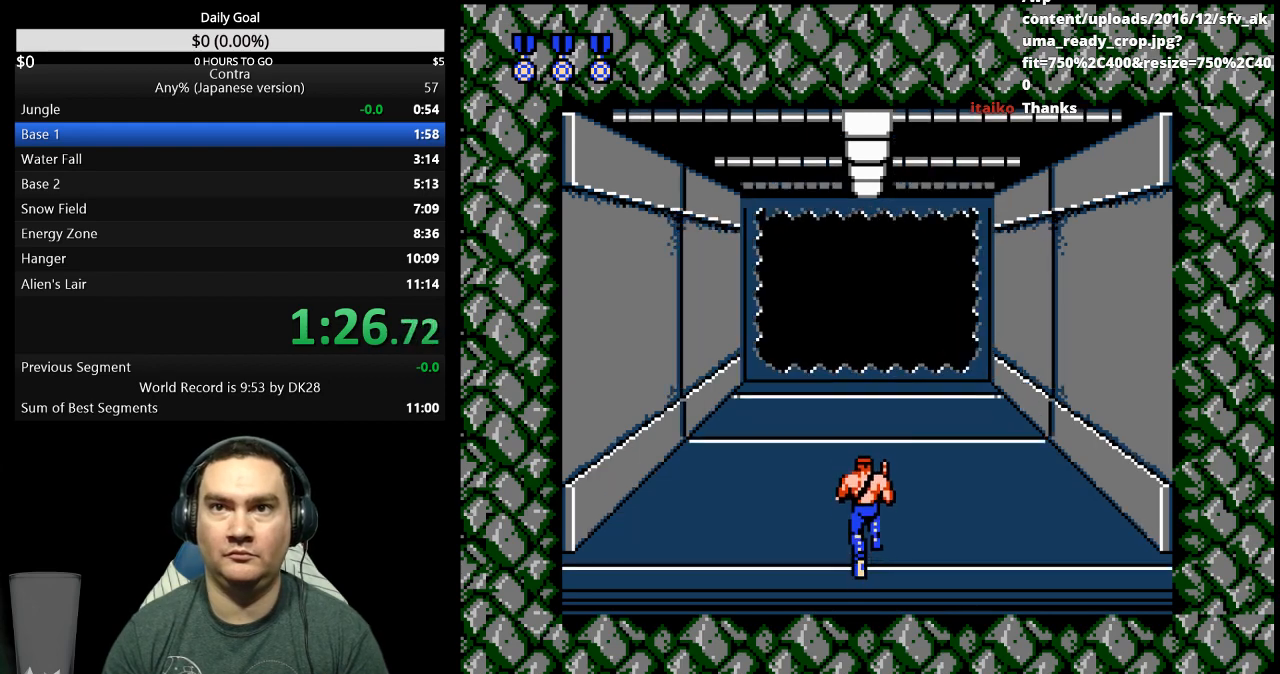
{"buttons": ["DPAD_UP"], "events": []}
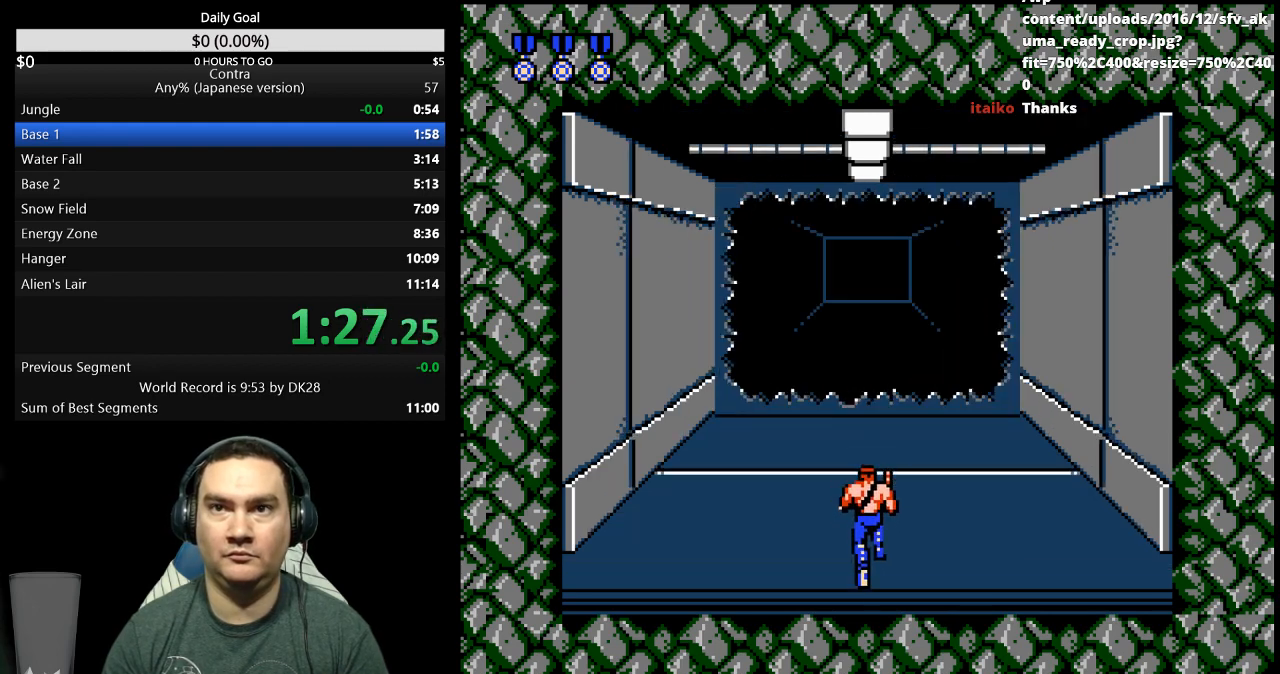
{"buttons": ["DPAD_UP"], "events": []}
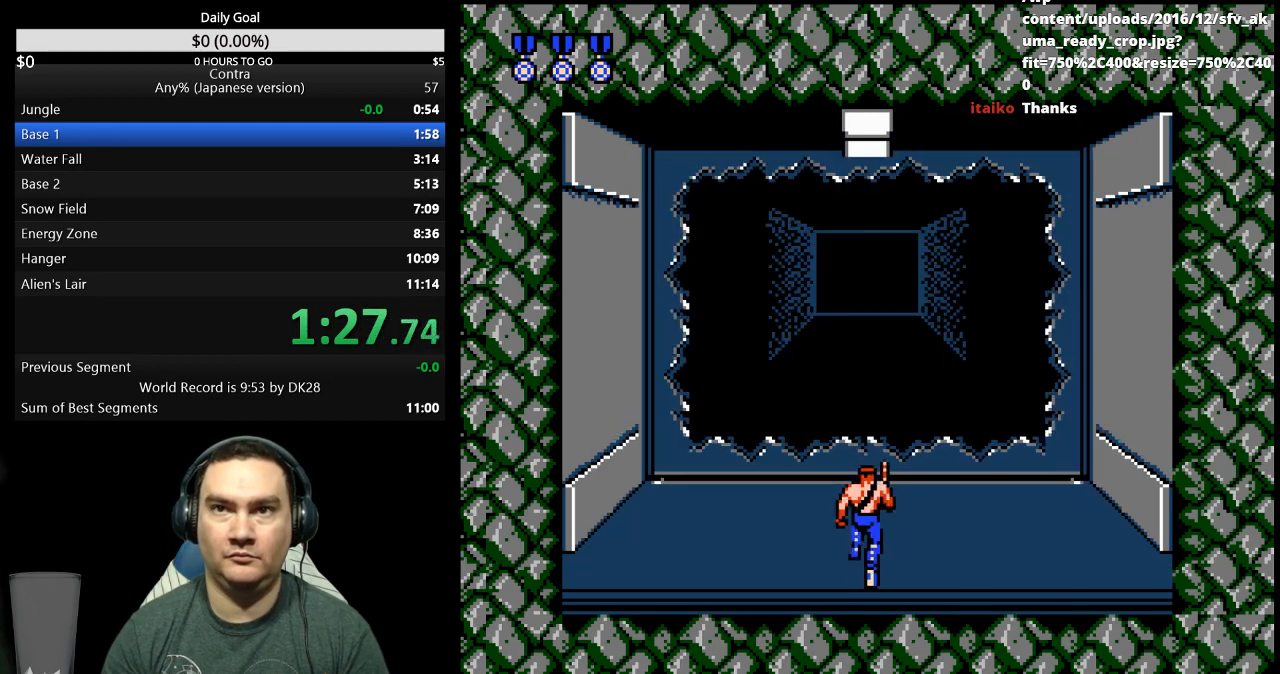
{"buttons": ["DPAD_UP"], "events": []}
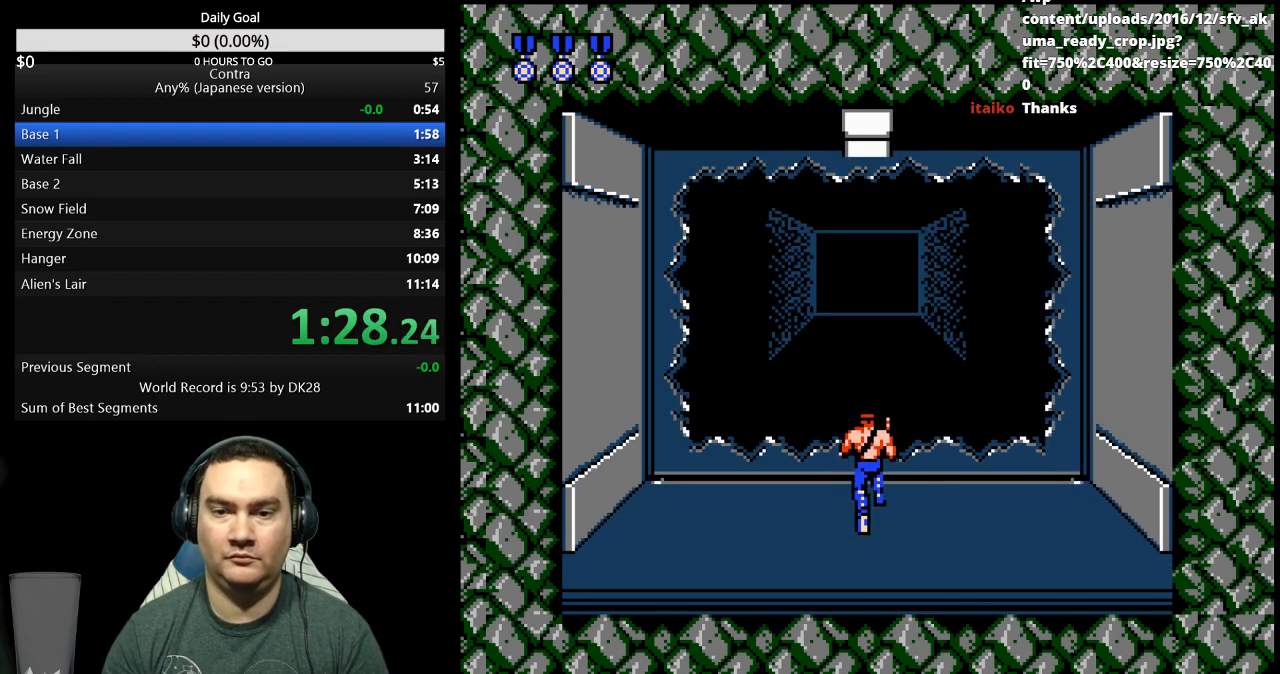
{"buttons": ["A"], "events": [[200, "B", "down"], [267, "B", "up"], [333, "DPAD_UP", "up"], [367, "B", "down"], [433, "A", "down"], [433, "B", "up"]]}